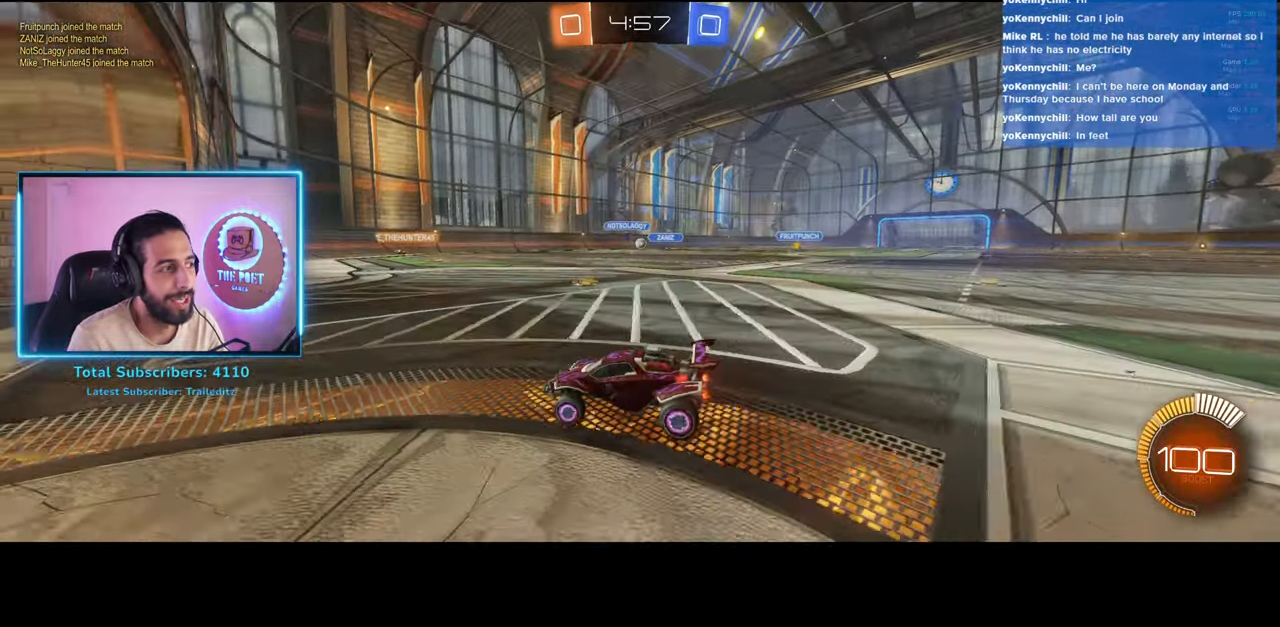
Gameplay with keyboard and mouse; each line is a JSON object with the keys and mouse buttons held at the frame after it. "events" lists presses ("down") and releases ("up") of "a", "ctrl", "d", "e", "q", "s", "shift", "space", "w", "mouse_left", "mouse_wheel", "mouse_right", "mouse_mb4" and "mouse_mb5" between this image and that frame as [ms after this image, input, new state], when the widget could be followed in between. "mouse_left", "mouse_wheel", "mouse_right", "mouse_mb4", "mouse_mb5" = the "left", "wheel", "right", "mb4", "mb5" buttons of the "mouse" list. No other keys are recorded. "wheel" means that the mouse wheel is clicked or scrolled. Mouse movement is not recorded.
{"keys": ["d", "w"], "mouse": [], "events": [[50, "w", "down"], [100, "a", "up"], [150, "d", "down"]]}
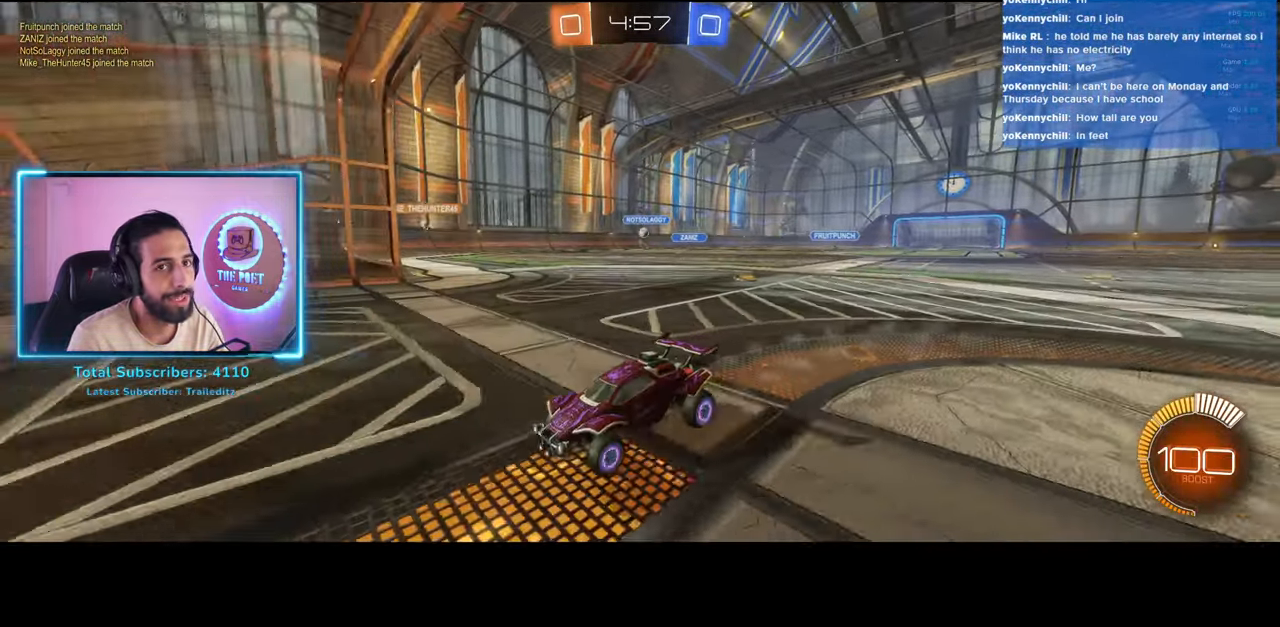
{"keys": ["d"], "mouse": [], "events": [[133, "w", "up"]]}
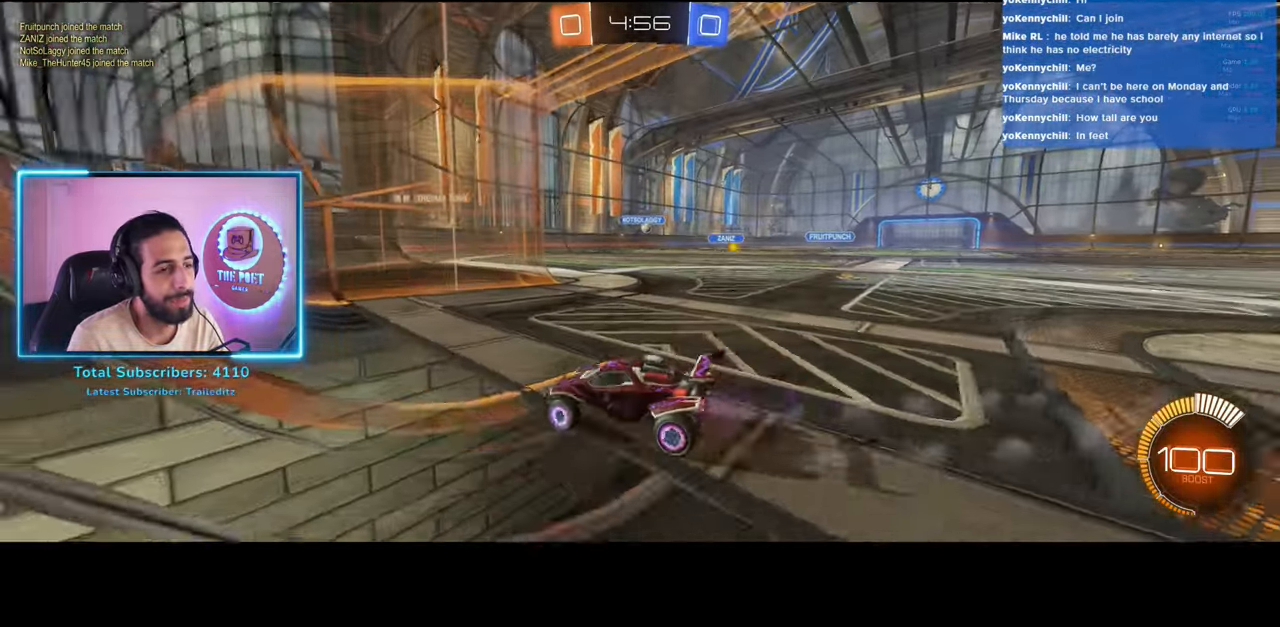
{"keys": ["d"], "mouse": [], "events": []}
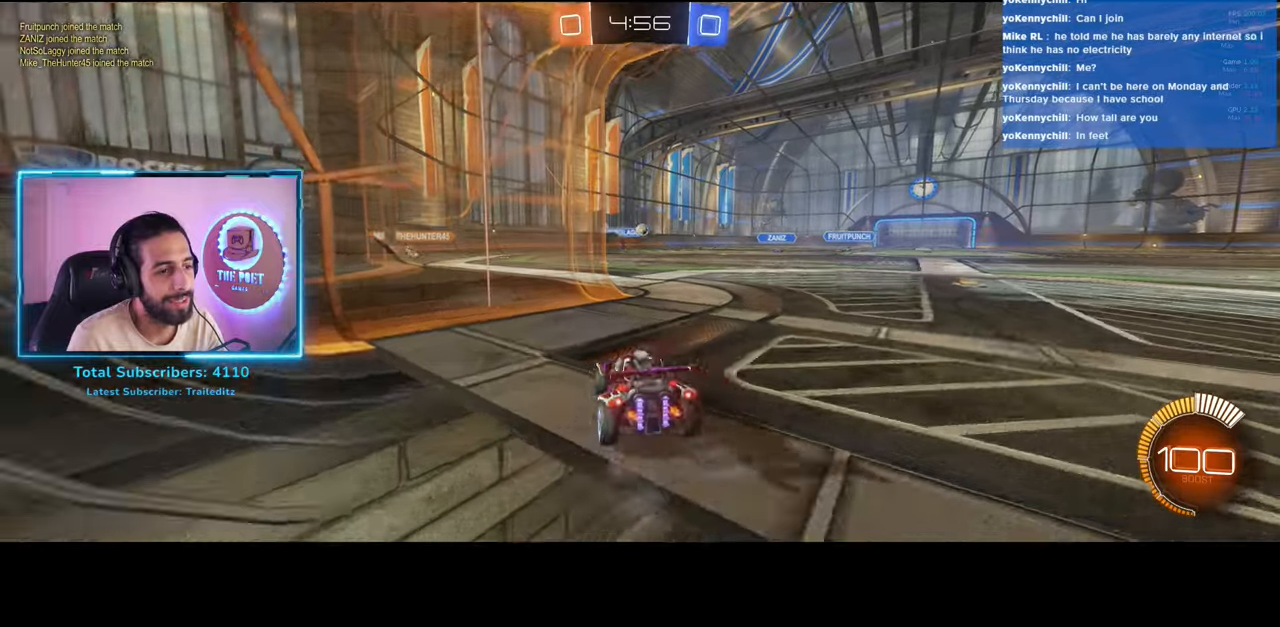
{"keys": ["a", "w"], "mouse": [], "events": [[100, "w", "down"], [150, "d", "up"], [416, "a", "down"]]}
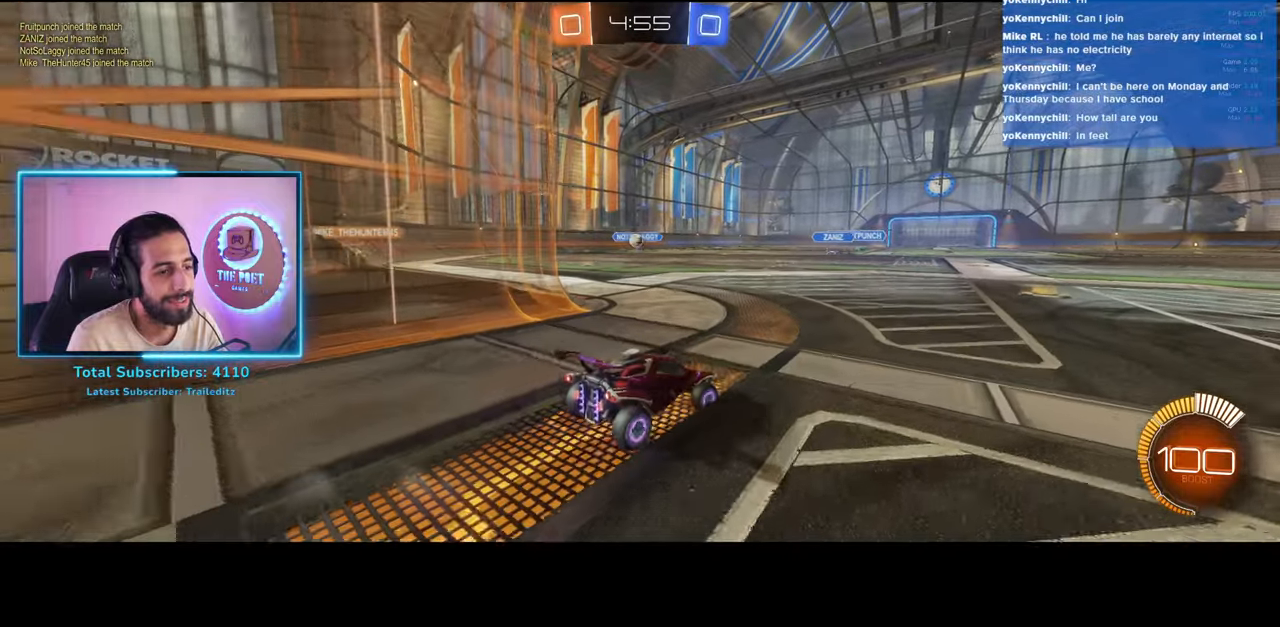
{"keys": ["w"], "mouse": [], "events": [[350, "a", "up"]]}
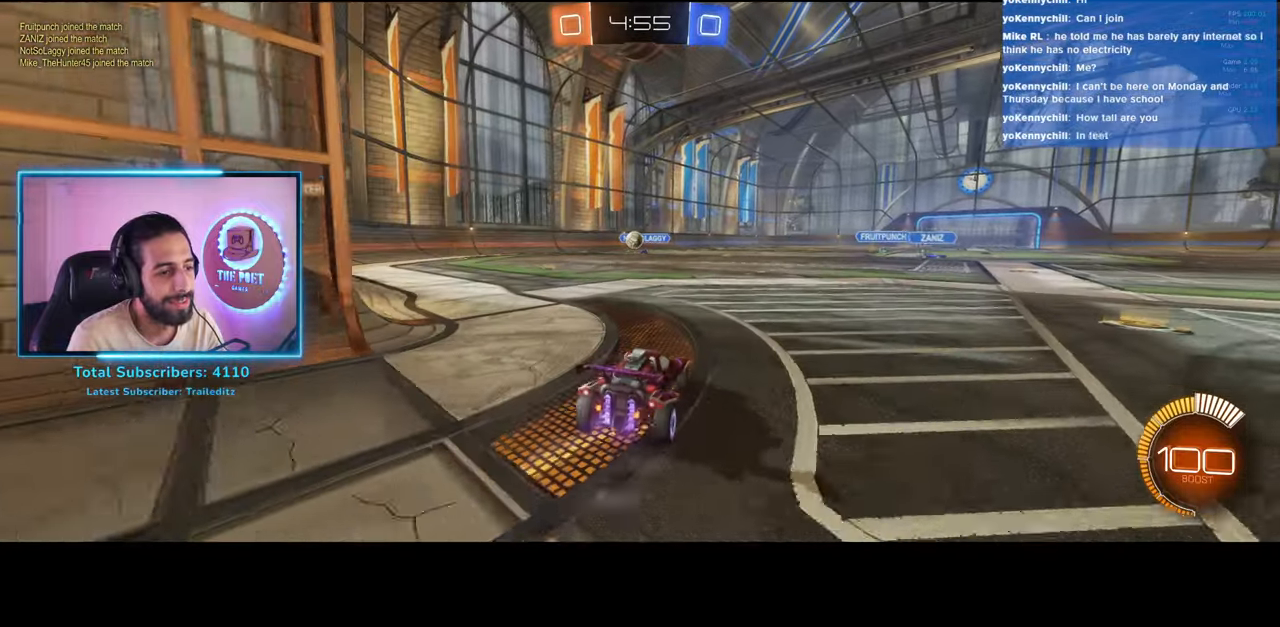
{"keys": ["a", "w"], "mouse": [], "events": [[166, "a", "down"]]}
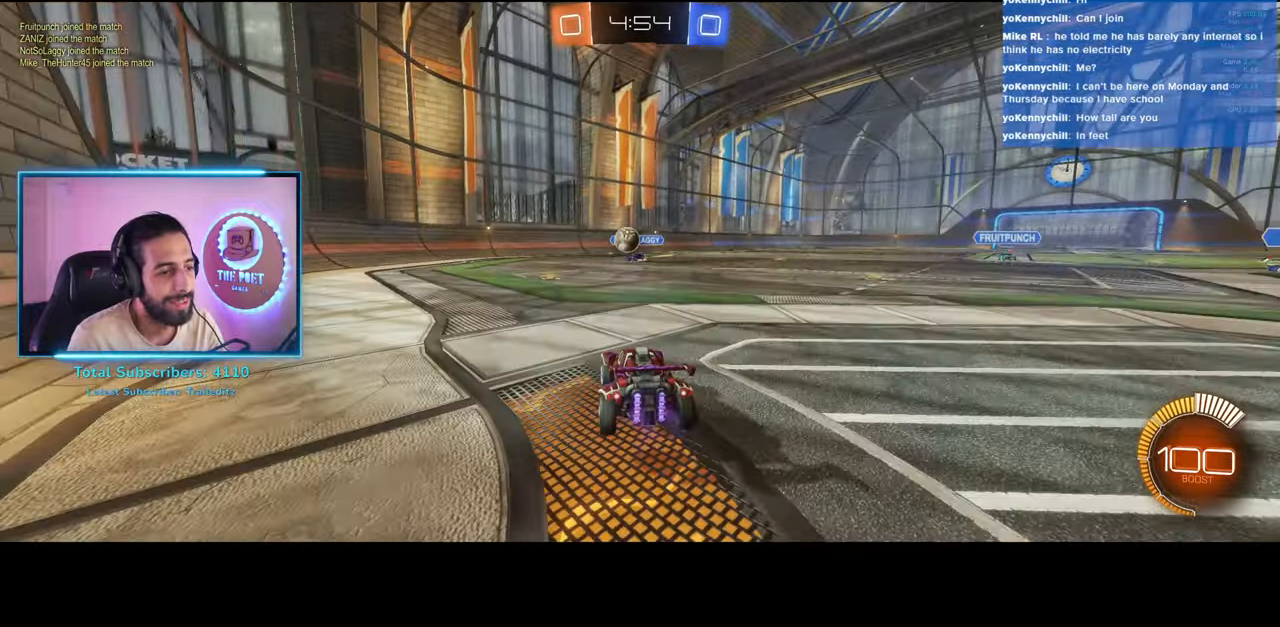
{"keys": ["d"], "mouse": [], "events": [[150, "w", "up"], [183, "a", "up"], [233, "d", "down"]]}
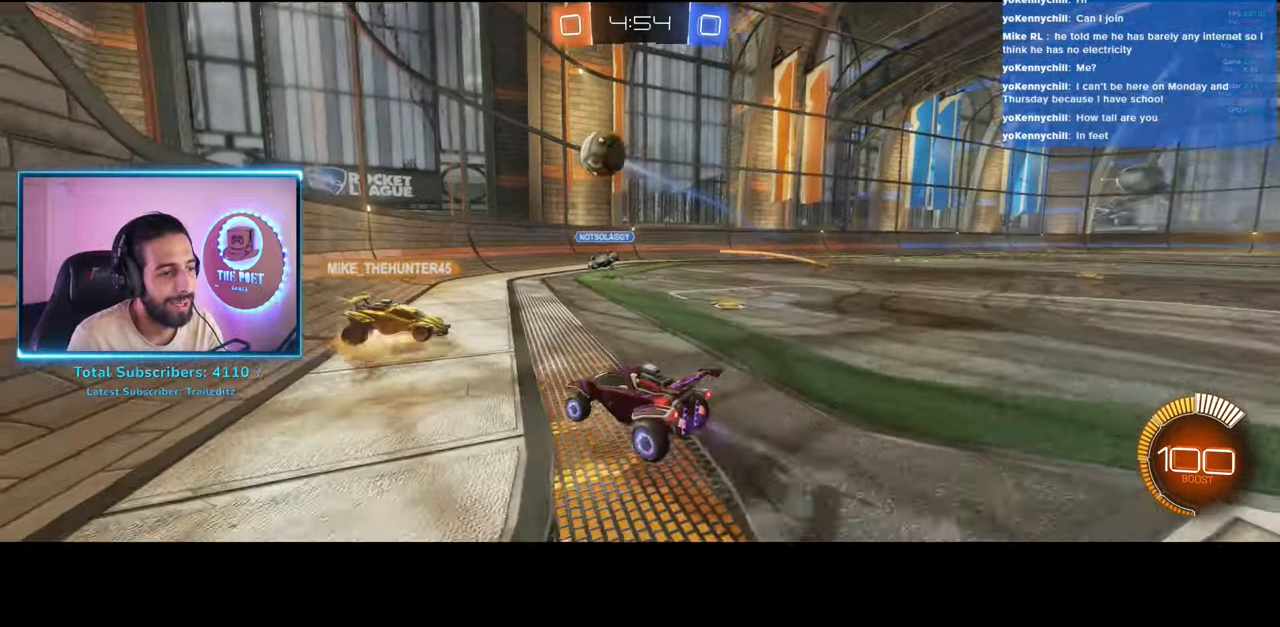
{"keys": ["d", "w"], "mouse": ["left"], "events": [[133, "w", "down"], [433, "mouse_left", "down"]]}
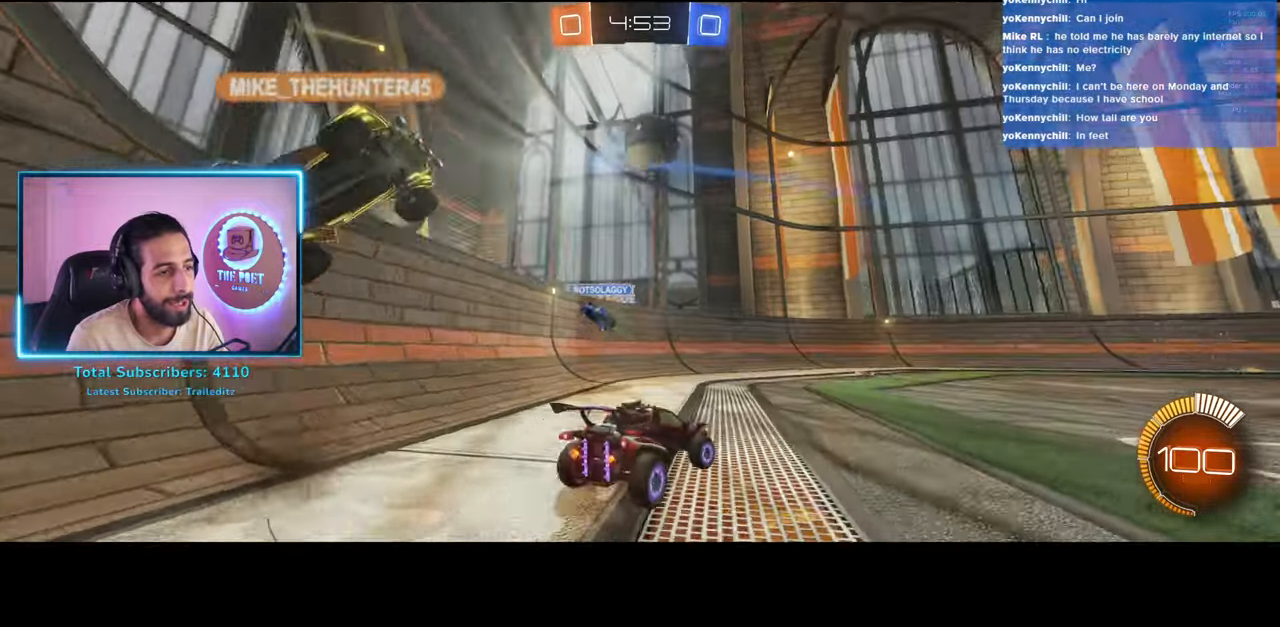
{"keys": ["d", "s"], "mouse": ["right"], "events": [[16, "d", "up"], [216, "a", "down"], [316, "w", "up"], [333, "a", "up"], [333, "mouse_left", "up"], [383, "mouse_right", "down"], [433, "s", "down"], [500, "d", "down"]]}
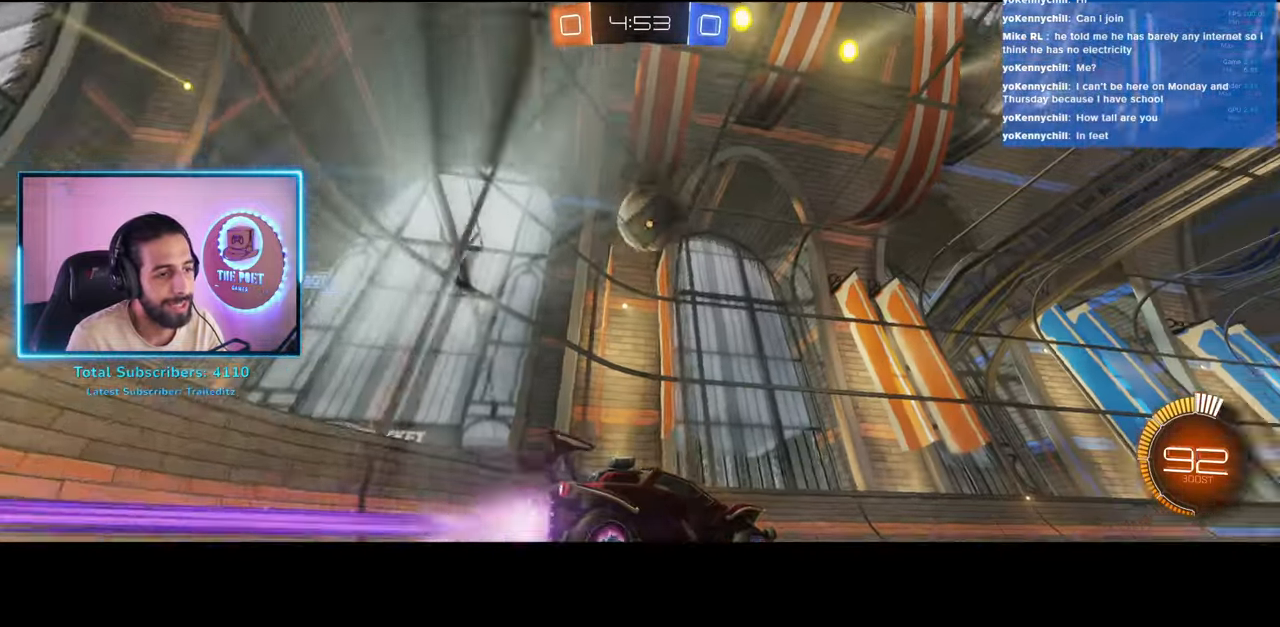
{"keys": ["d"], "mouse": ["right"], "events": [[50, "mouse_left", "down"], [100, "mouse_right", "up"], [116, "s", "up"], [216, "d", "up"], [383, "mouse_right", "down"], [416, "d", "down"], [466, "mouse_left", "up"]]}
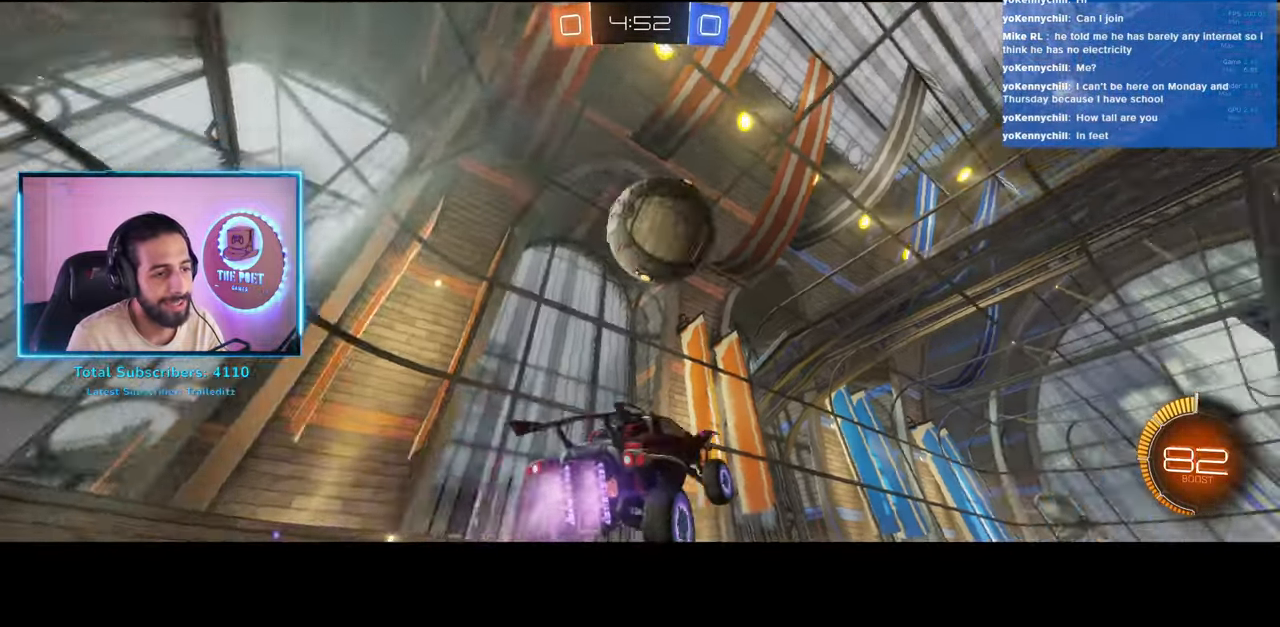
{"keys": [], "mouse": [], "events": [[100, "mouse_right", "up"], [450, "d", "up"]]}
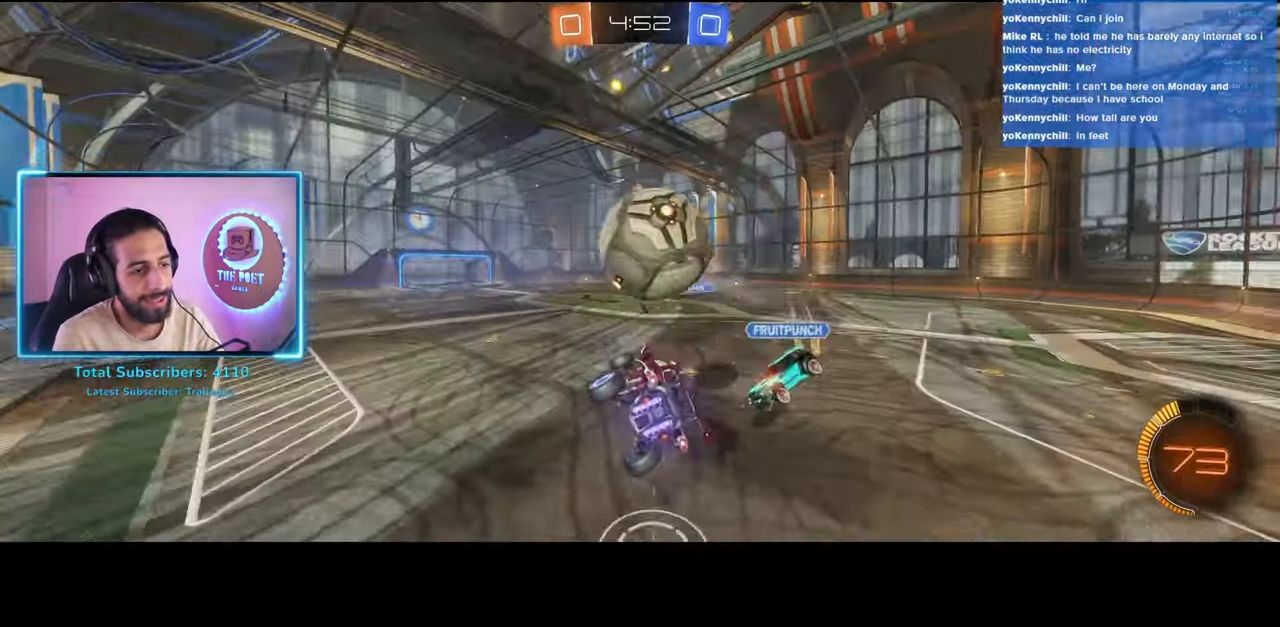
{"keys": ["d"], "mouse": [], "events": [[250, "d", "down"]]}
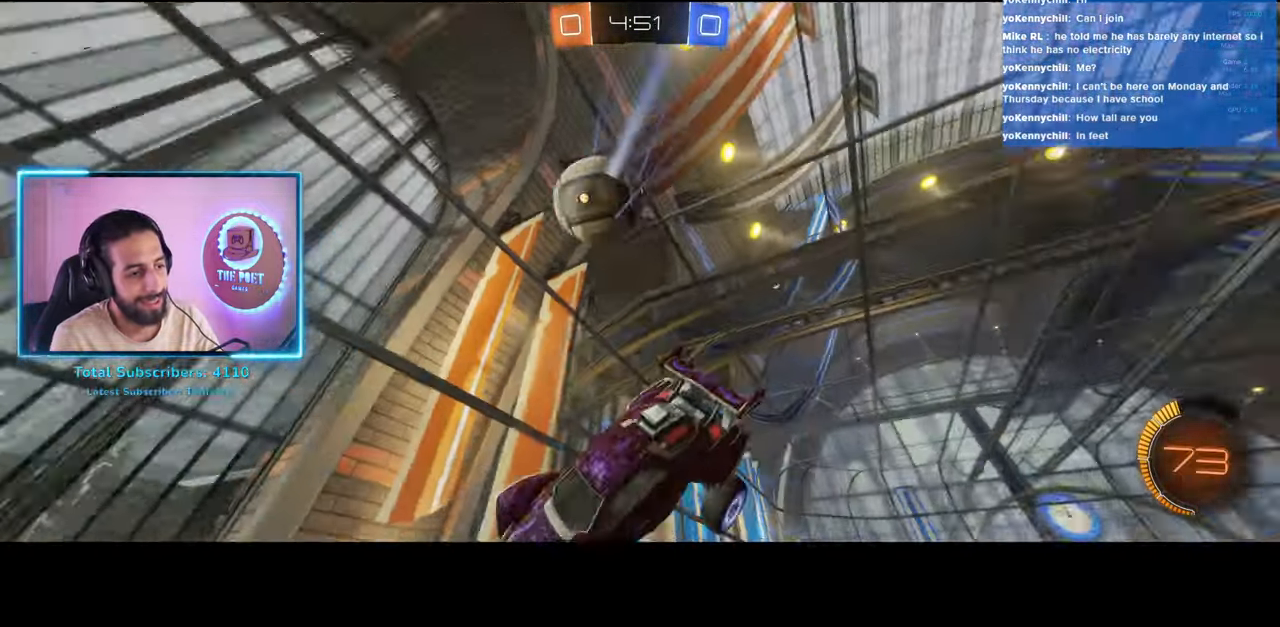
{"keys": ["w"], "mouse": [], "events": [[16, "d", "up"], [466, "w", "down"]]}
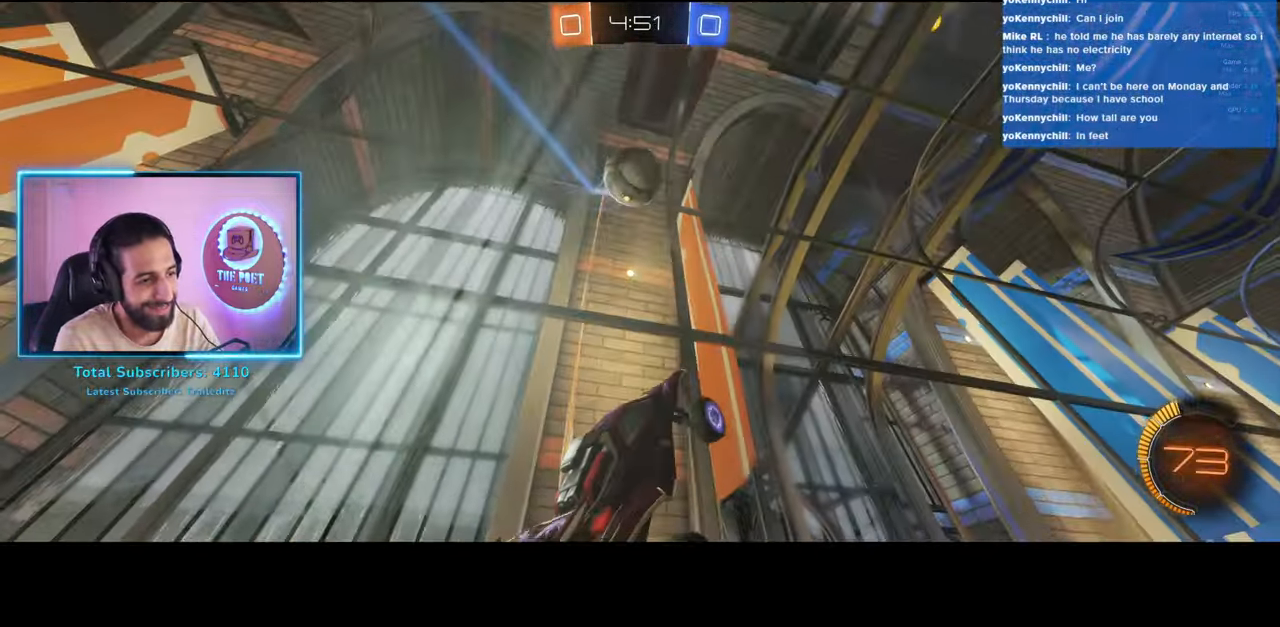
{"keys": ["d", "w"], "mouse": [], "events": [[200, "d", "down"]]}
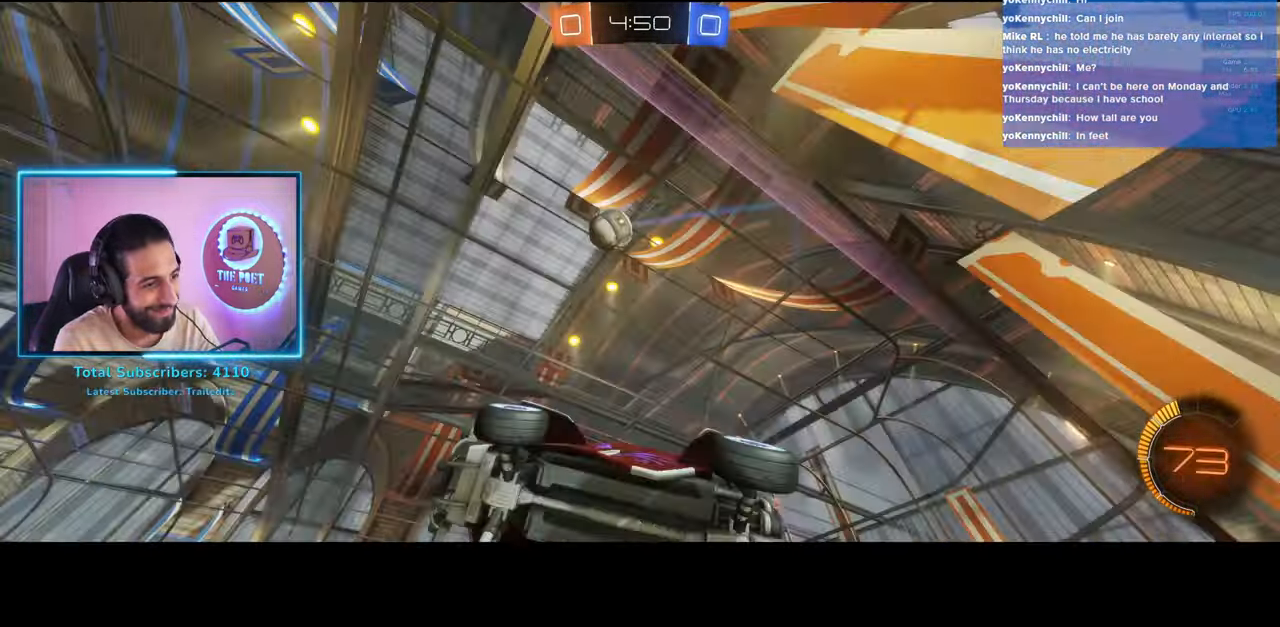
{"keys": ["w"], "mouse": [], "events": [[350, "mouse_left", "down"], [366, "d", "up"], [500, "mouse_left", "up"]]}
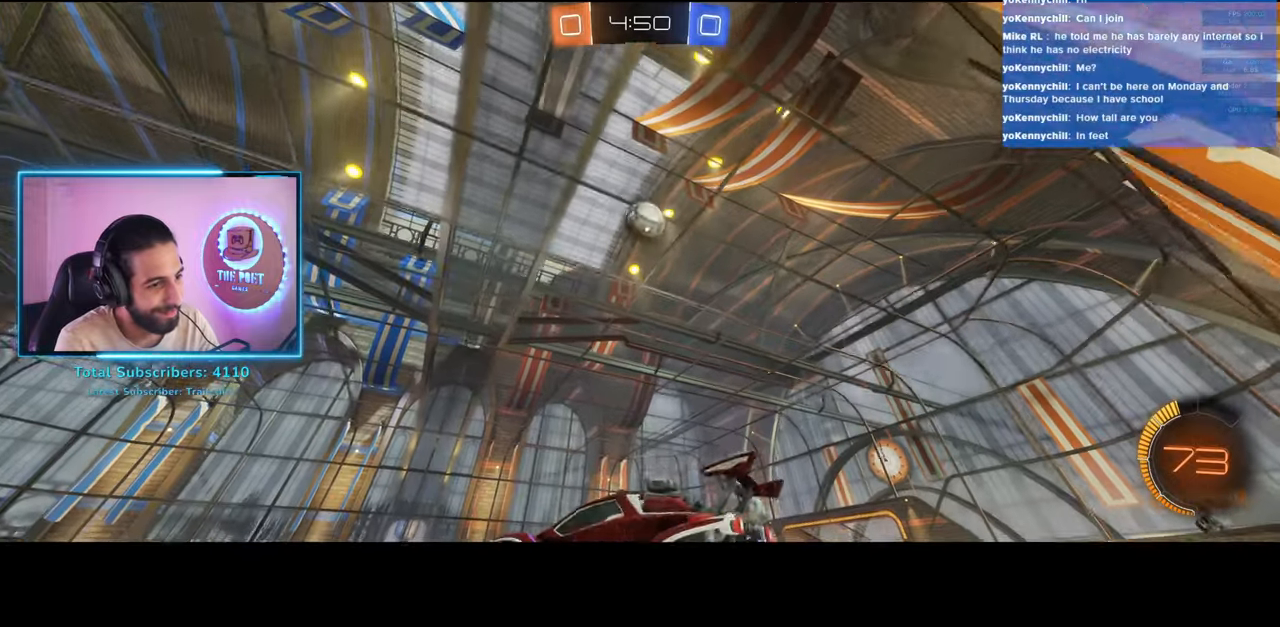
{"keys": [], "mouse": ["left"], "events": [[66, "mouse_right", "down"], [66, "w", "up"], [216, "mouse_left", "down"], [216, "s", "down"], [233, "a", "down"], [283, "mouse_right", "up"], [433, "a", "up"], [450, "s", "up"]]}
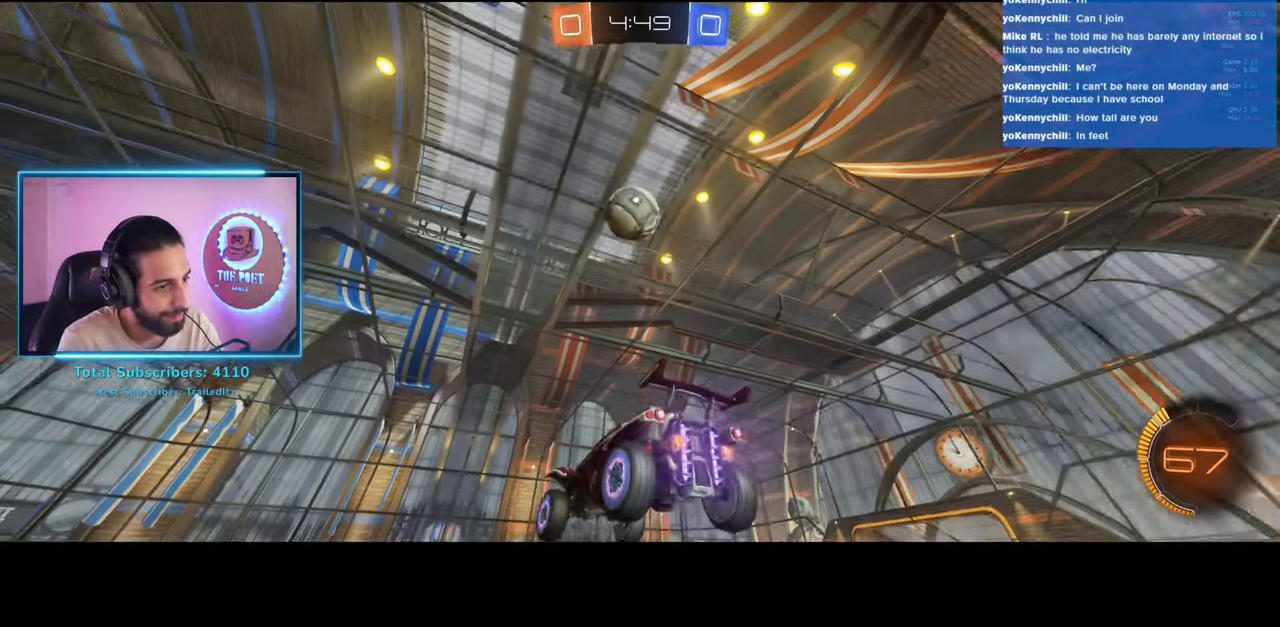
{"keys": [], "mouse": [], "events": [[216, "mouse_right", "down"], [300, "mouse_left", "up"], [316, "a", "down"], [383, "mouse_right", "up"], [433, "a", "up"]]}
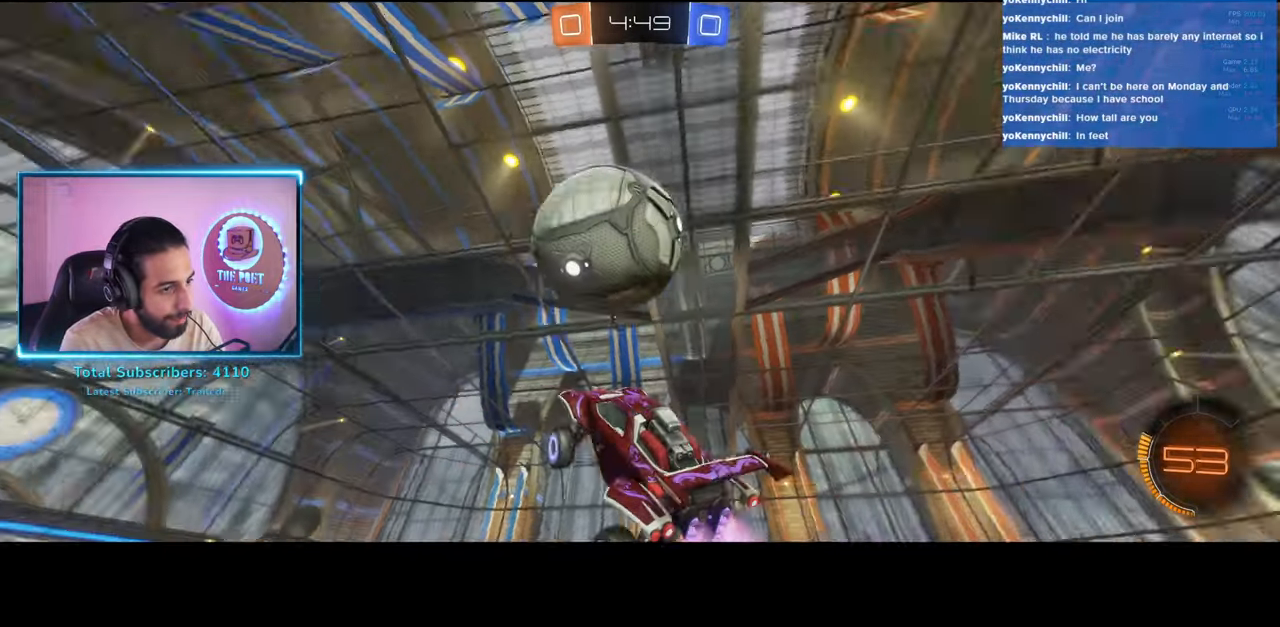
{"keys": ["d"], "mouse": [], "events": [[266, "d", "down"]]}
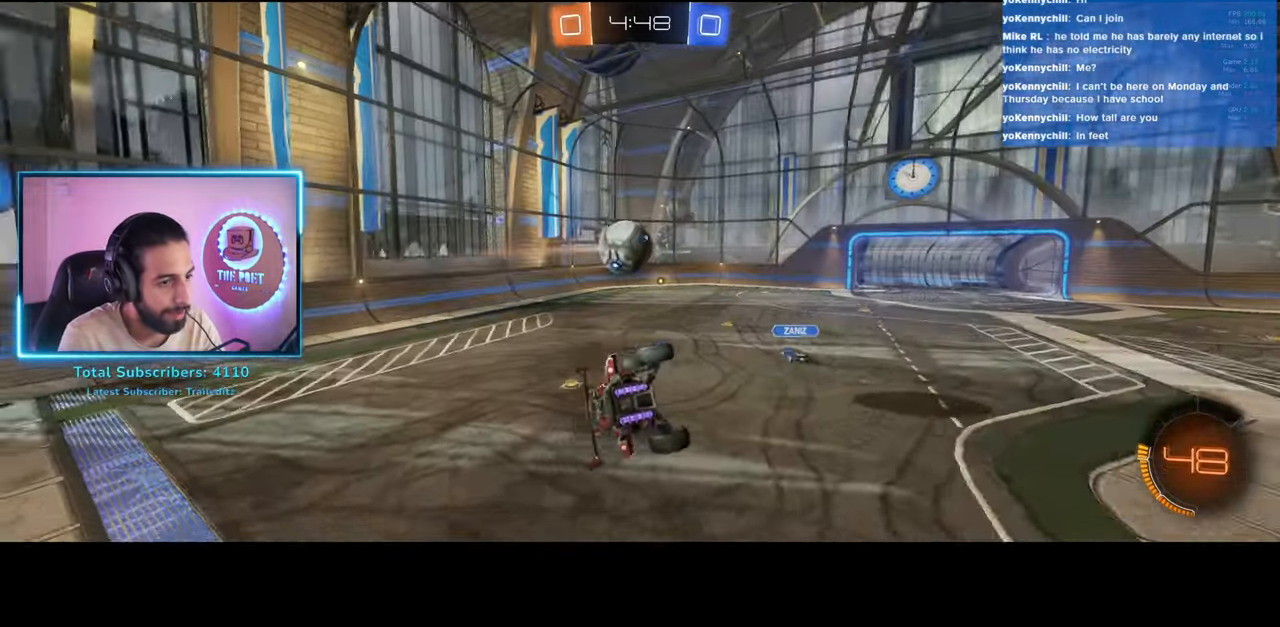
{"keys": [], "mouse": [], "events": [[483, "d", "up"]]}
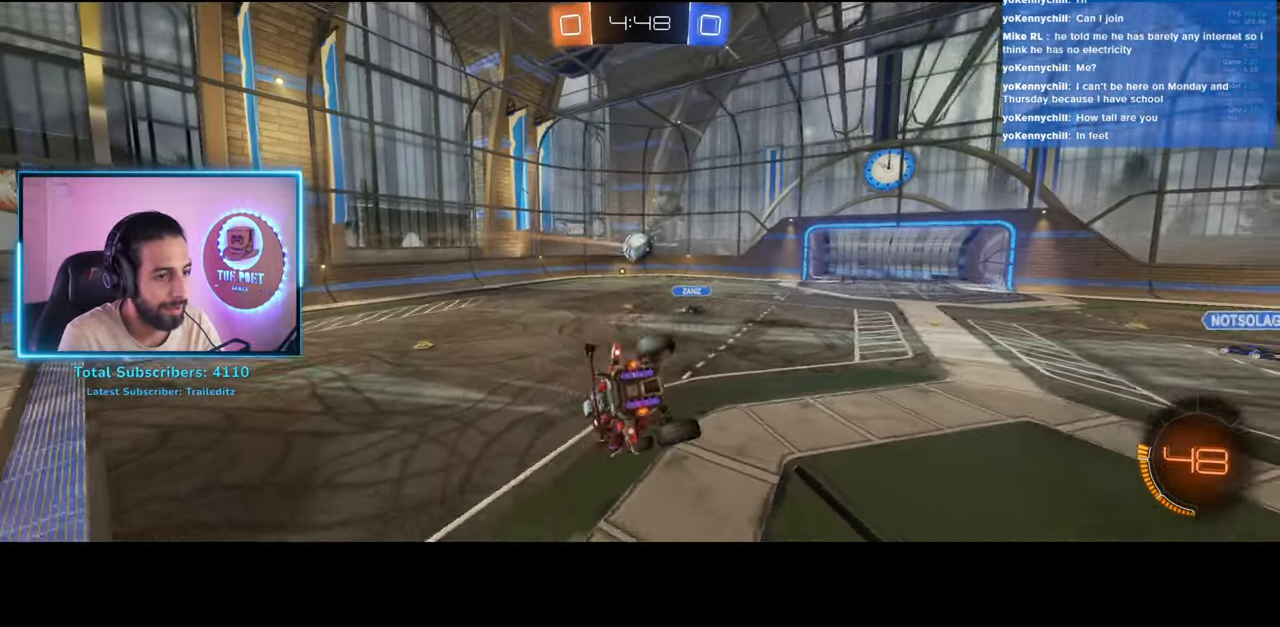
{"keys": ["d", "w"], "mouse": [], "events": [[233, "d", "down"], [300, "w", "down"]]}
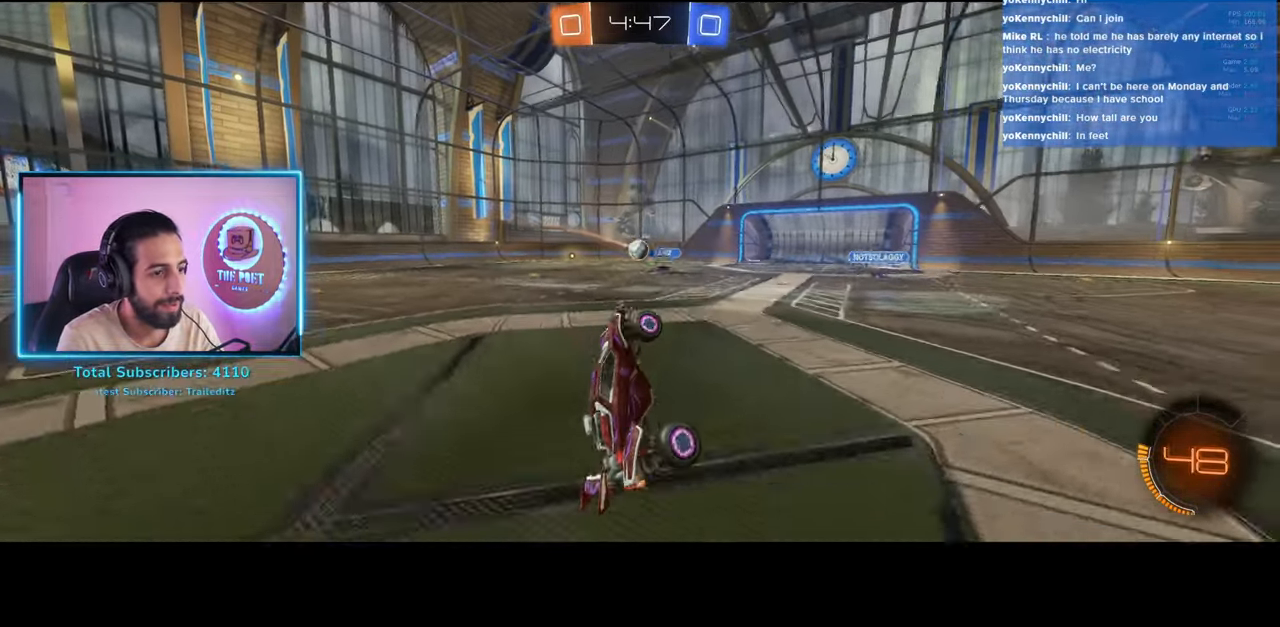
{"keys": ["d", "space", "w"], "mouse": [], "events": [[400, "space", "down"]]}
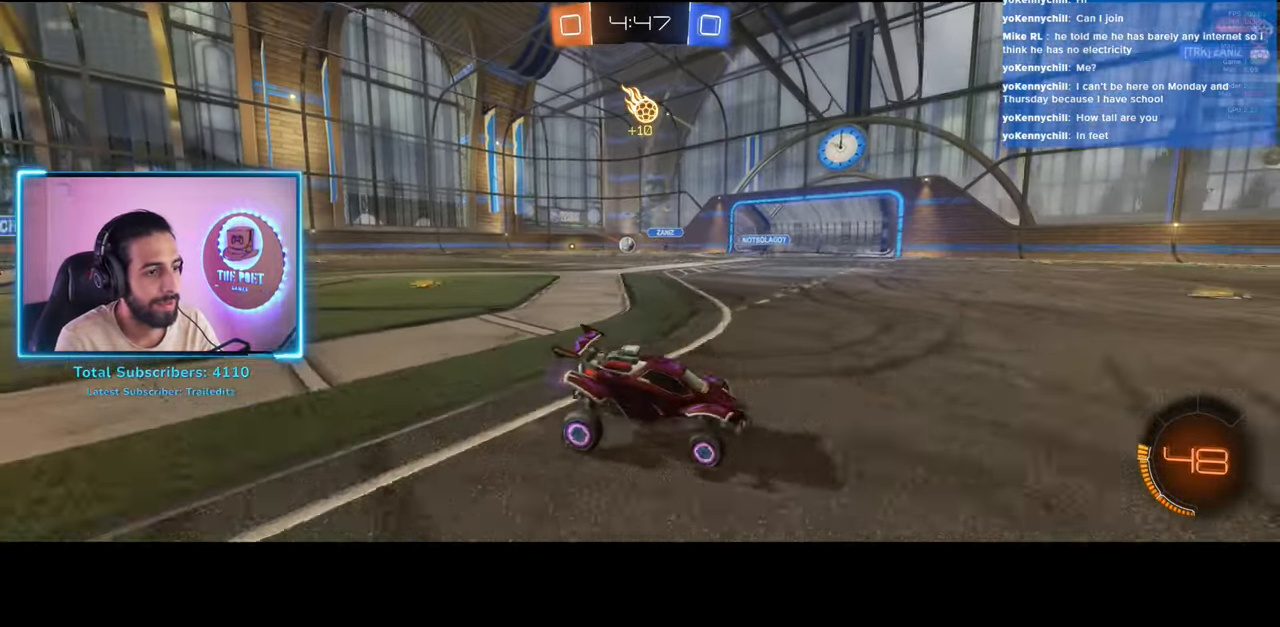
{"keys": ["a", "w"], "mouse": [], "events": [[16, "space", "up"], [133, "d", "up"], [200, "mouse_left", "down"], [300, "mouse_left", "up"], [366, "mouse_left", "down"], [433, "mouse_left", "up"], [483, "a", "down"]]}
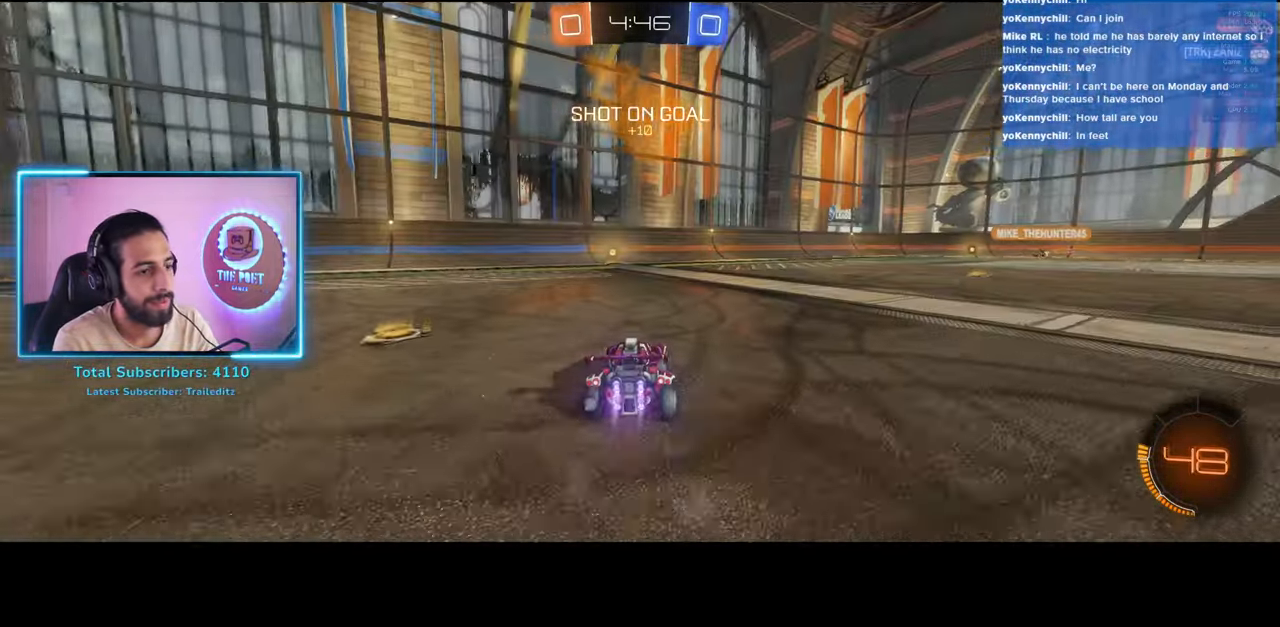
{"keys": ["w"], "mouse": ["left"], "events": [[83, "a", "up"], [133, "mouse_left", "down"]]}
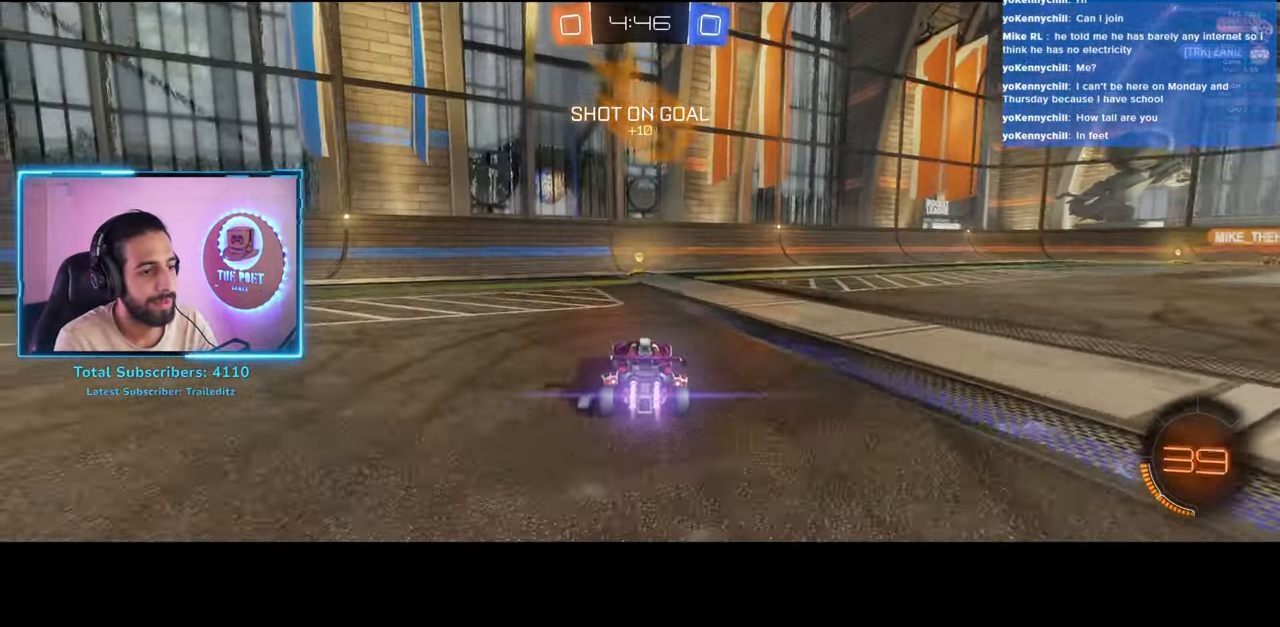
{"keys": [], "mouse": [], "events": [[16, "w", "up"], [66, "mouse_left", "up"], [100, "mouse_right", "down"], [116, "d", "down"], [150, "space", "down"], [200, "s", "down"], [216, "mouse_left", "down"], [283, "mouse_right", "up"], [283, "space", "up"], [383, "mouse_left", "up"], [383, "mouse_right", "down"], [400, "s", "up"], [450, "d", "up"], [450, "mouse_right", "up"]]}
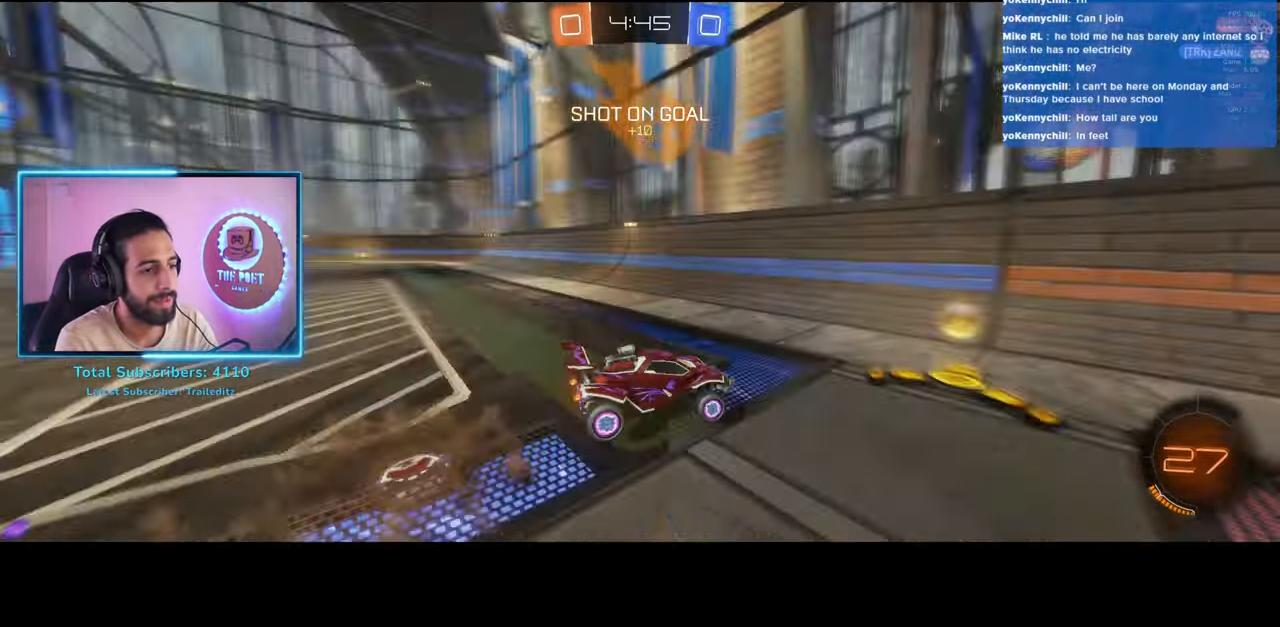
{"keys": ["d", "w"], "mouse": [], "events": [[250, "d", "down"], [400, "w", "down"]]}
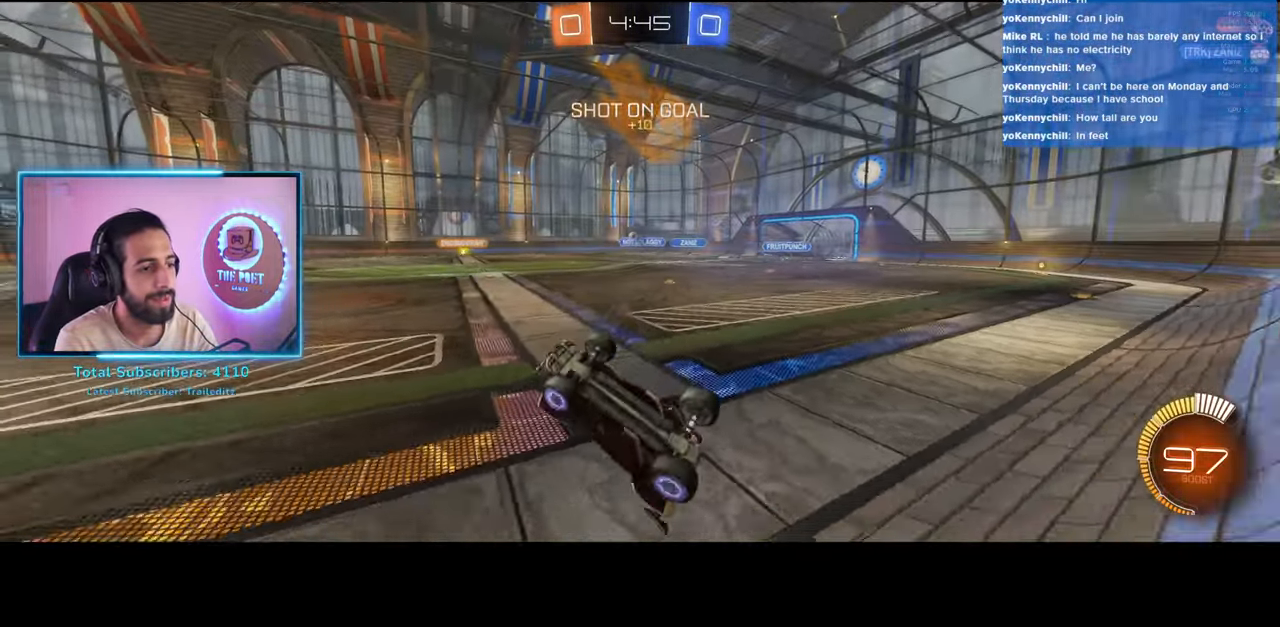
{"keys": [], "mouse": [], "events": [[183, "w", "up"], [216, "d", "up"]]}
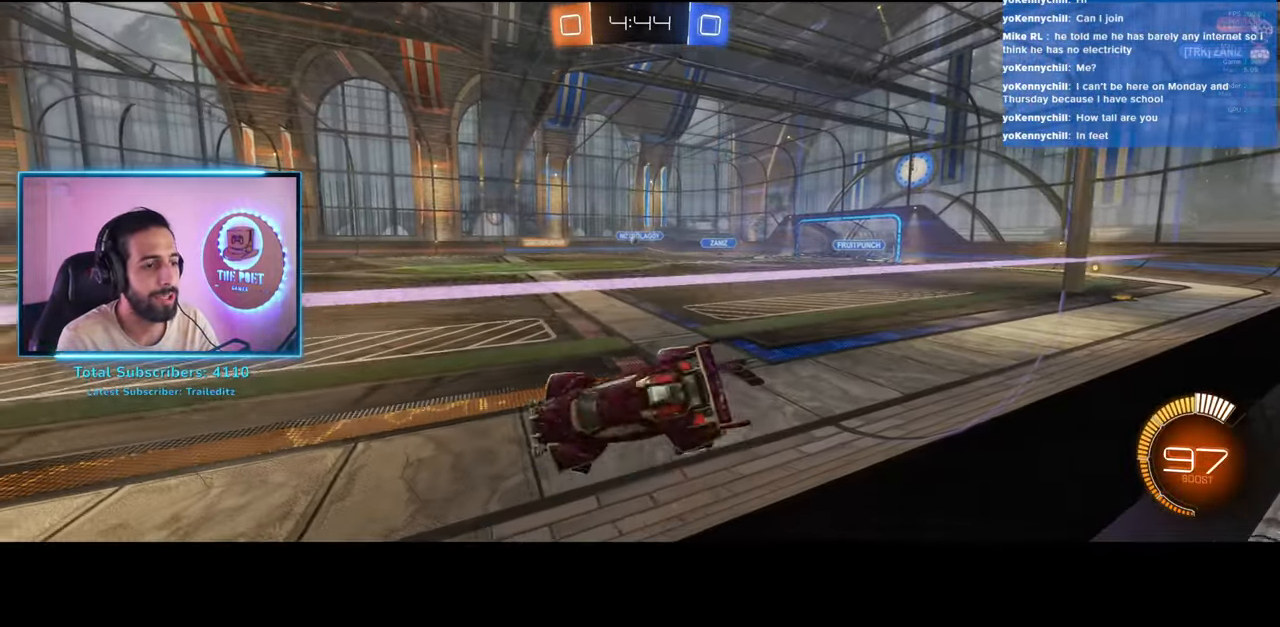
{"keys": ["w"], "mouse": [], "events": [[216, "w", "down"]]}
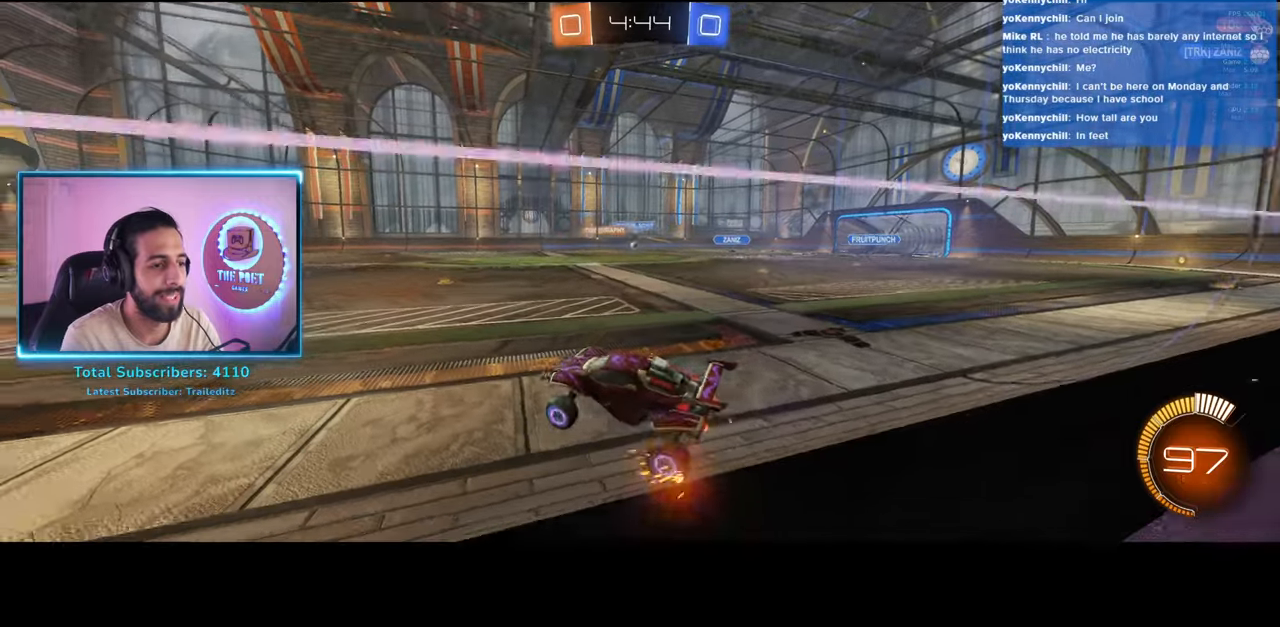
{"keys": ["w"], "mouse": ["left"], "events": [[183, "d", "down"], [333, "d", "up"], [500, "mouse_left", "down"]]}